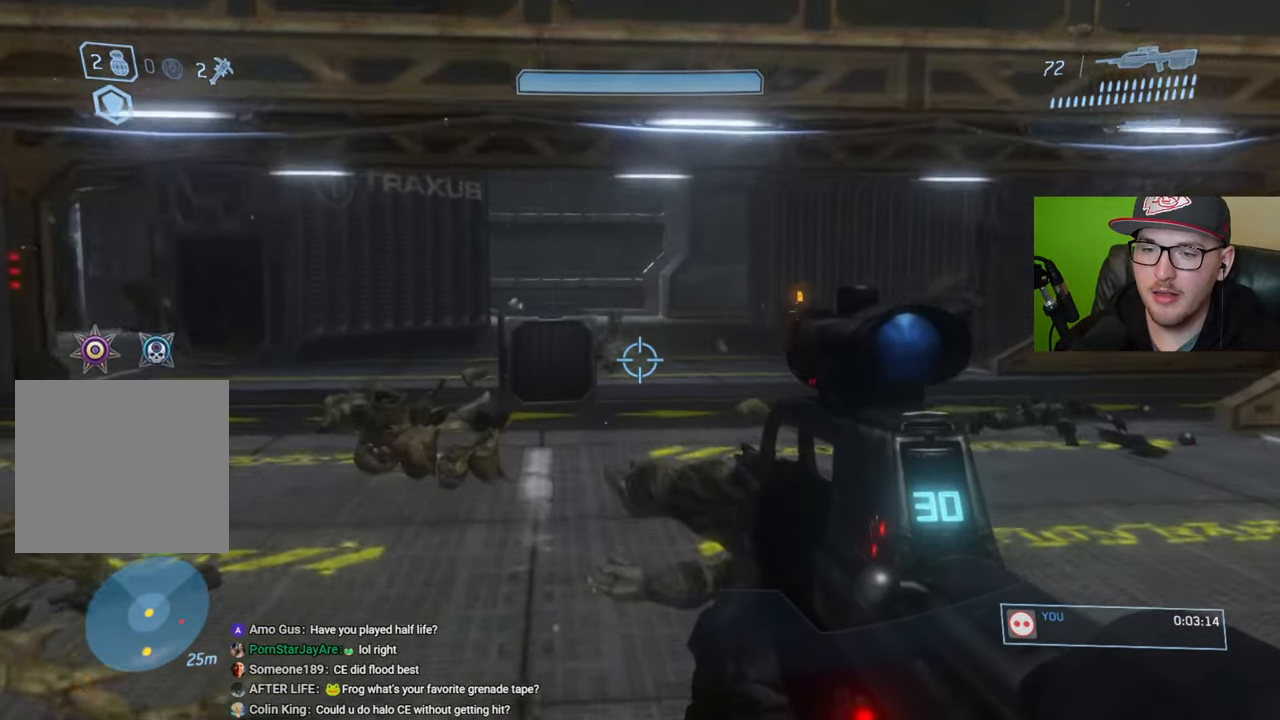
Gameplay with a controller (Xbox layout); each line is a JSON object with the inputs held at the frame after it. "events" lists button and stick changes between this image and that frame as [ms after this image, input, new state], when the widget could be followed in between.
{"buttons": [], "left_stick": "down-left", "right_stick": "up-right", "events": [[50, "right_stick", "right"], [233, "left_stick", "left"], [333, "right_stick", "up-right"], [417, "left_stick", "down-left"]]}
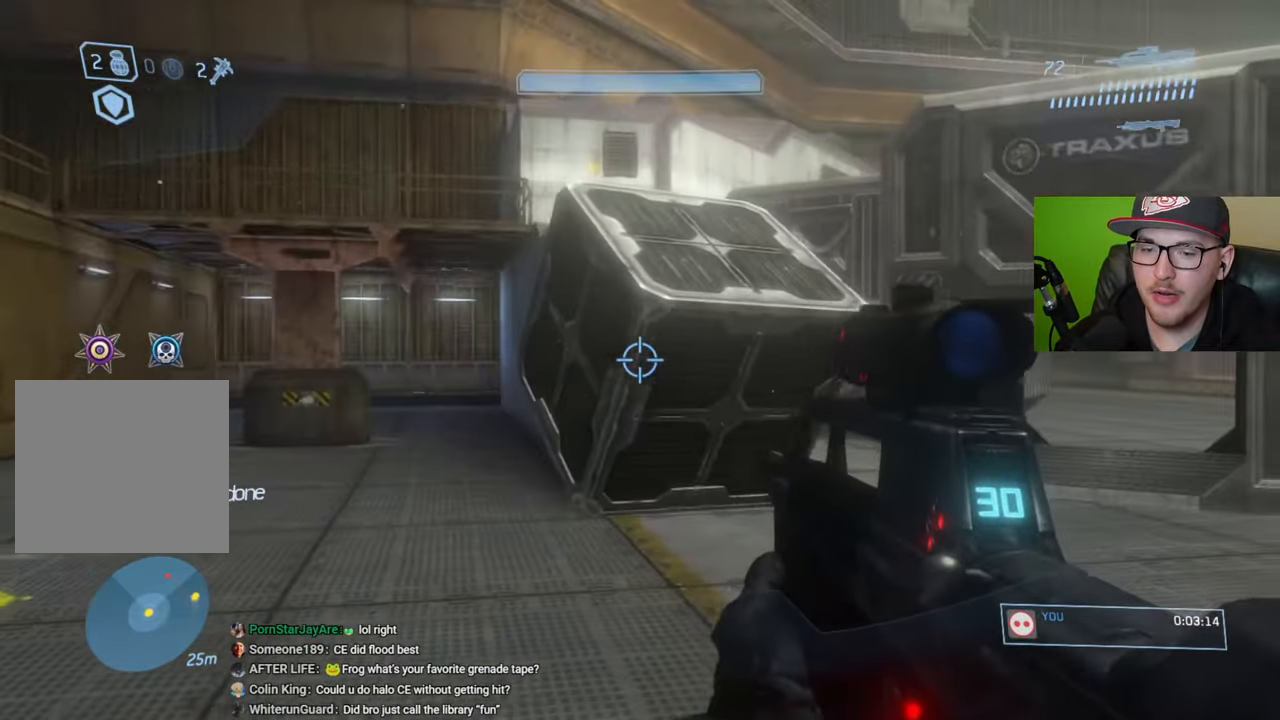
{"buttons": [], "left_stick": "down-left", "right_stick": "center", "events": [[33, "right_stick", "right"], [183, "right_stick", "center"]]}
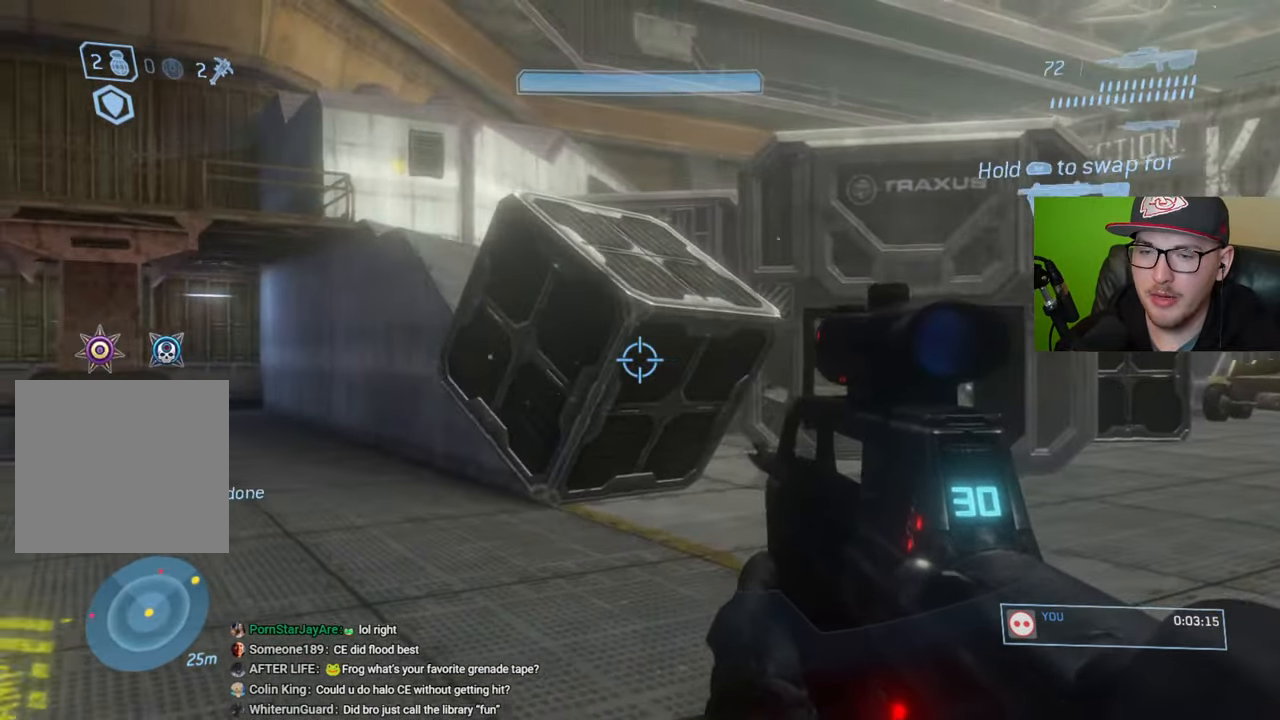
{"buttons": [], "left_stick": "up", "right_stick": "center", "events": [[83, "left_stick", "up-left"], [100, "right_stick", "down-left"], [250, "R1", "down"], [333, "left_stick", "up"], [350, "R1", "up"], [433, "right_stick", "center"]]}
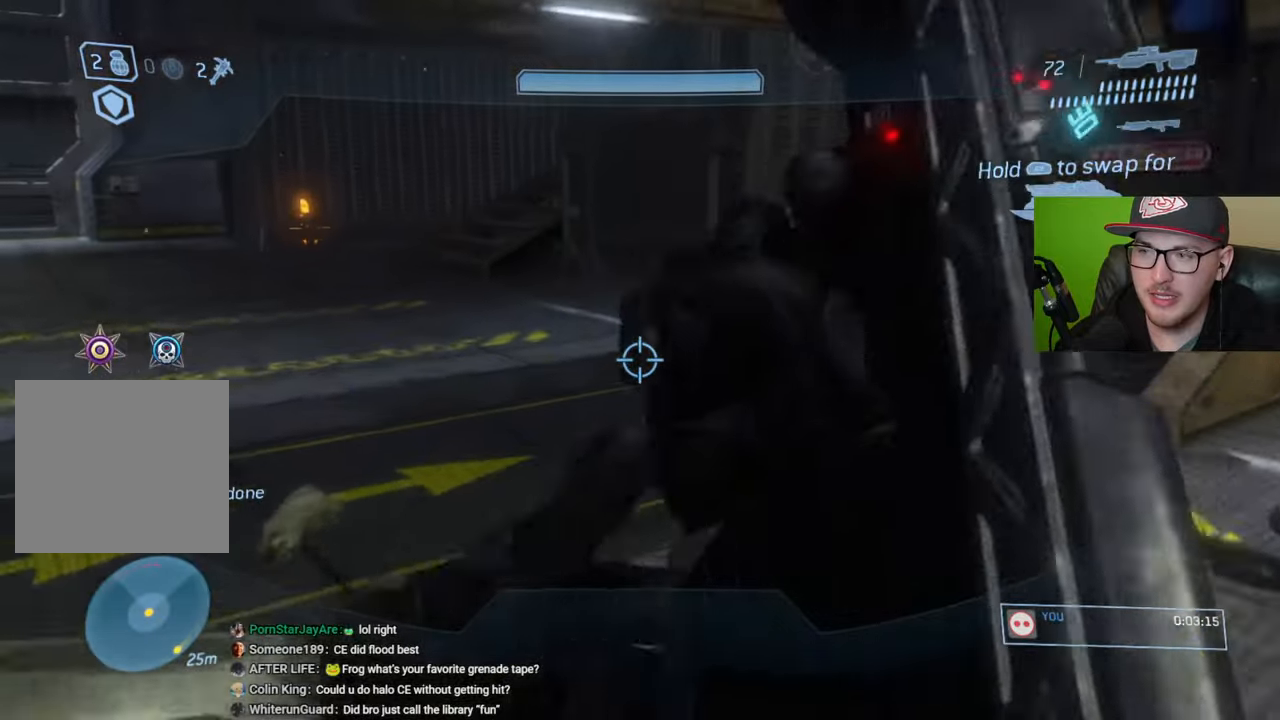
{"buttons": [], "left_stick": "up", "right_stick": "center", "events": [[100, "right_stick", "left"], [167, "right_stick", "down-left"], [367, "right_stick", "center"]]}
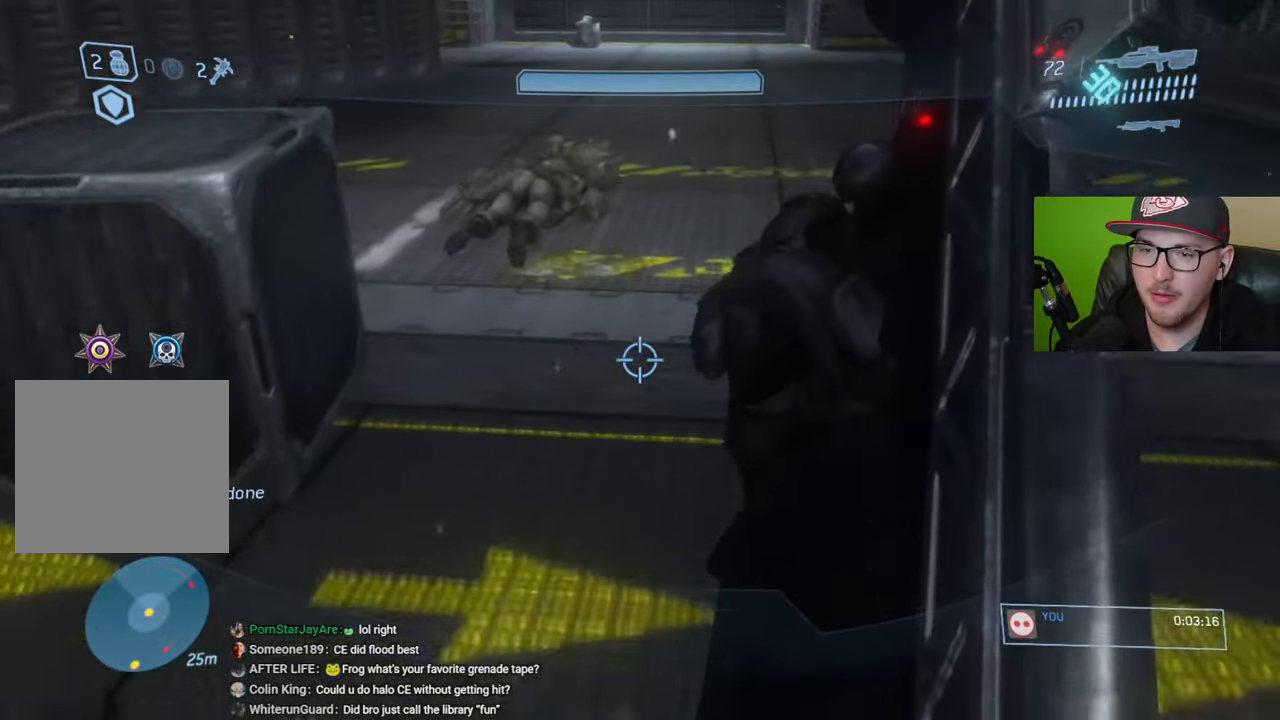
{"buttons": [], "left_stick": "up", "right_stick": "down", "events": [[67, "right_stick", "down"], [167, "right_stick", "center"], [217, "right_stick", "down"], [333, "right_stick", "center"], [433, "right_stick", "down"]]}
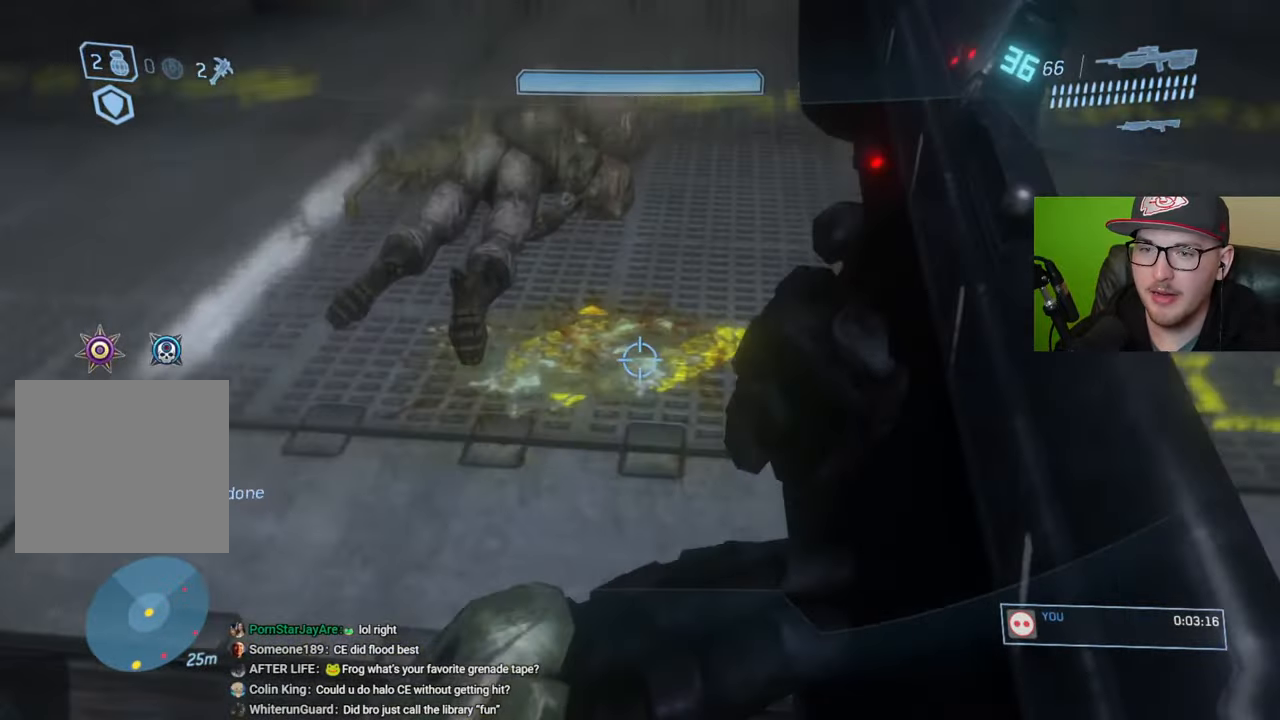
{"buttons": [], "left_stick": "up", "right_stick": "center", "events": [[100, "right_stick", "center"], [267, "B", "down"], [317, "B", "up"]]}
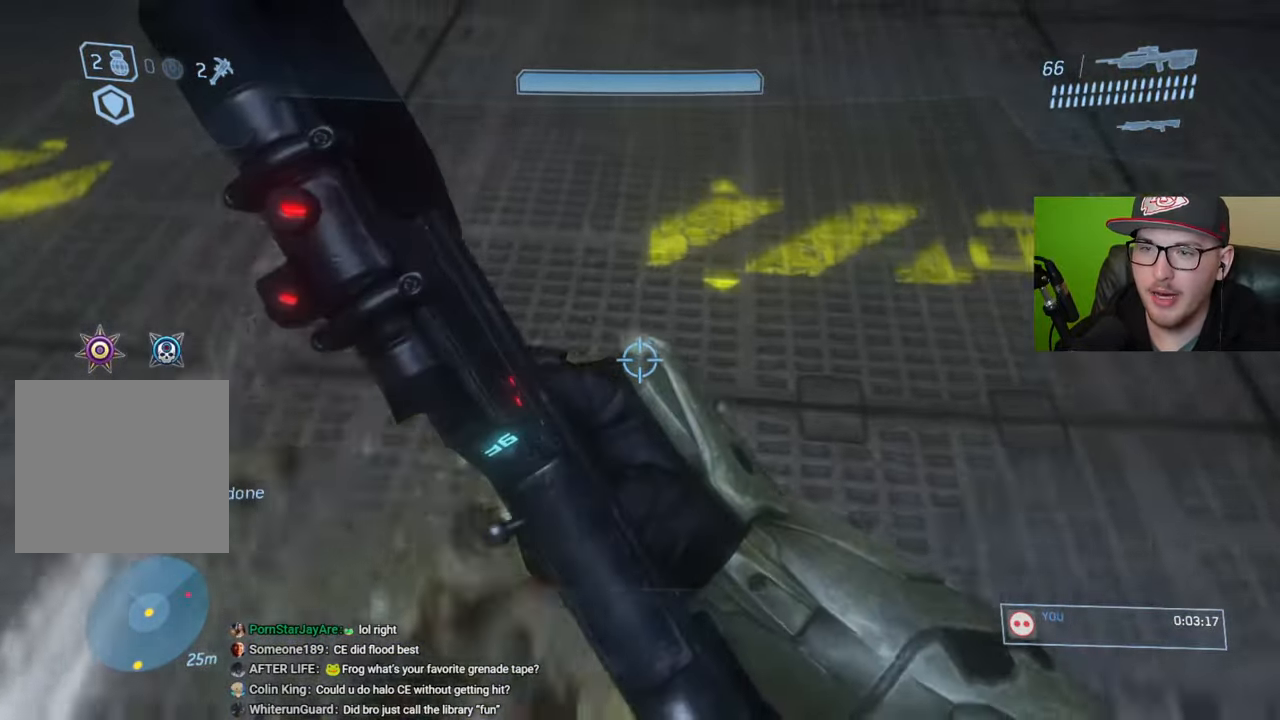
{"buttons": [], "left_stick": "up", "right_stick": "center", "events": [[50, "right_stick", "right"], [200, "right_stick", "up-right"], [467, "right_stick", "center"]]}
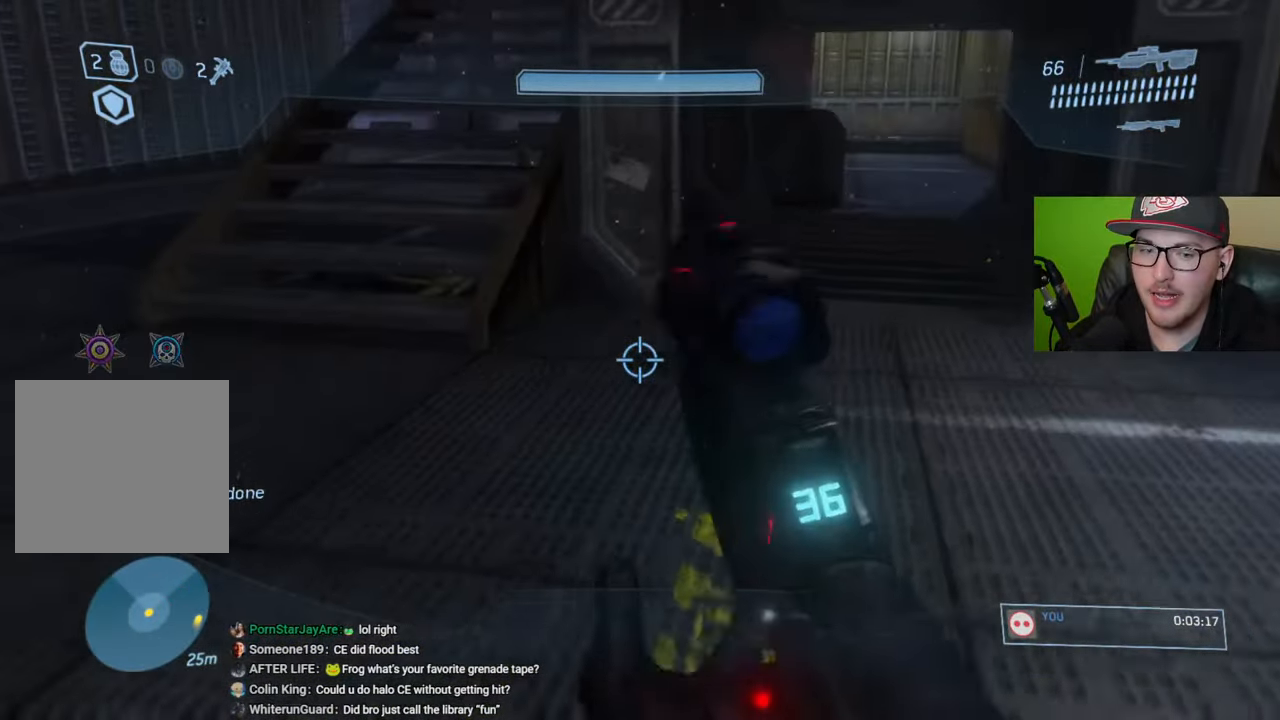
{"buttons": [], "left_stick": "up", "right_stick": "up", "events": [[333, "right_stick", "up"]]}
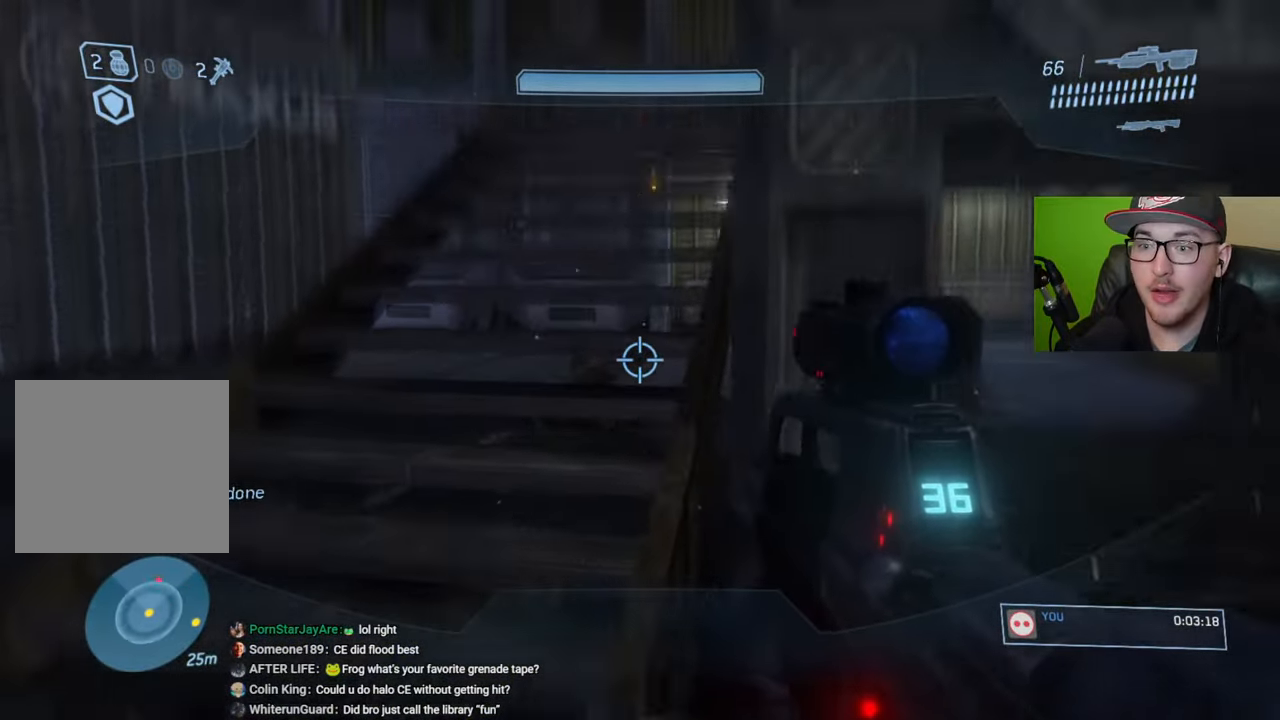
{"buttons": ["Y"], "left_stick": "up", "right_stick": "center", "events": [[83, "right_stick", "center"], [233, "A", "down"], [317, "A", "up"], [483, "Y", "down"]]}
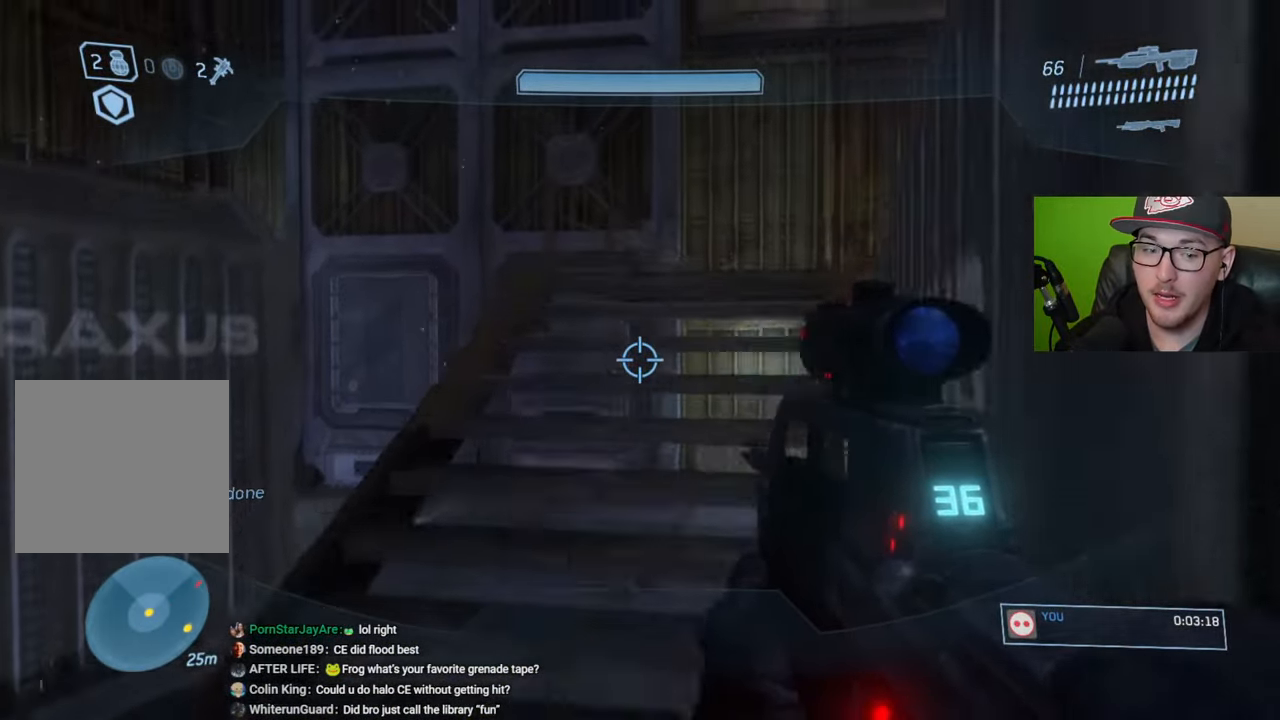
{"buttons": ["R1"], "left_stick": "up", "right_stick": "center", "events": [[100, "Y", "up"], [300, "right_stick", "right"], [483, "right_stick", "center"], [500, "R1", "down"]]}
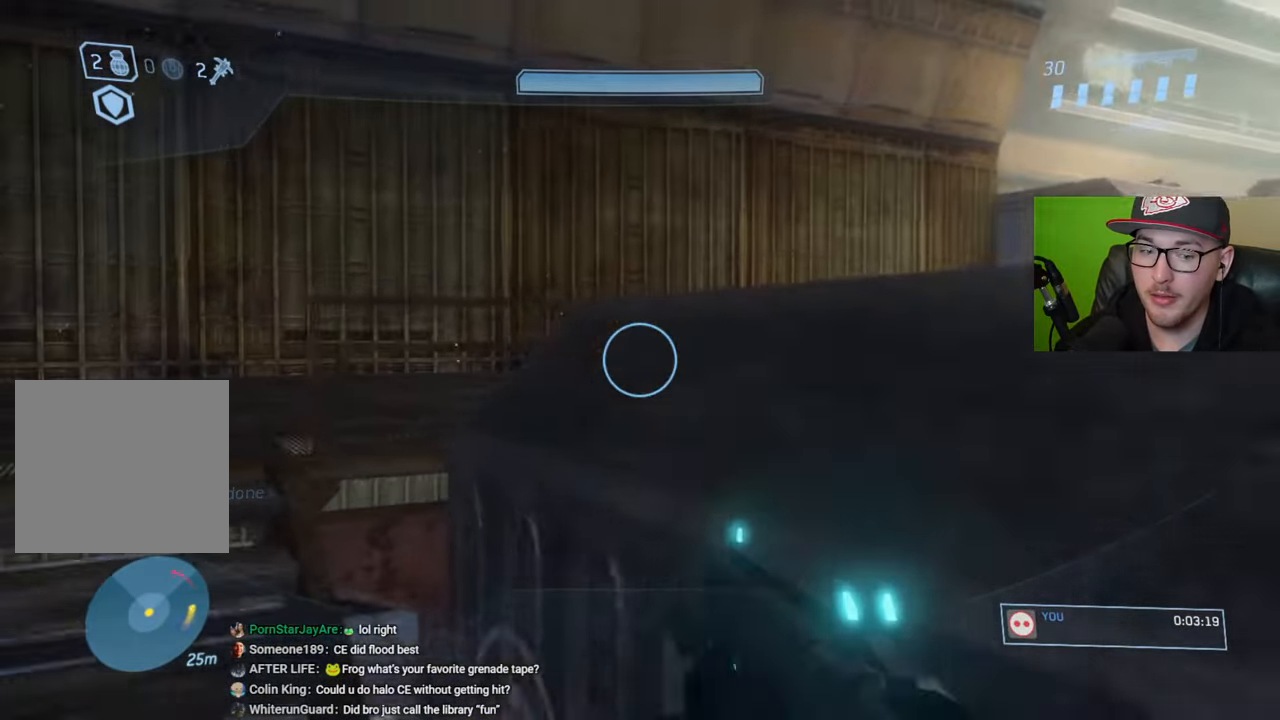
{"buttons": [], "left_stick": "up-left", "right_stick": "center", "events": [[50, "left_stick", "up-left"], [100, "R1", "up"], [200, "right_stick", "right"], [317, "right_stick", "center"], [400, "Y", "down"], [500, "Y", "up"]]}
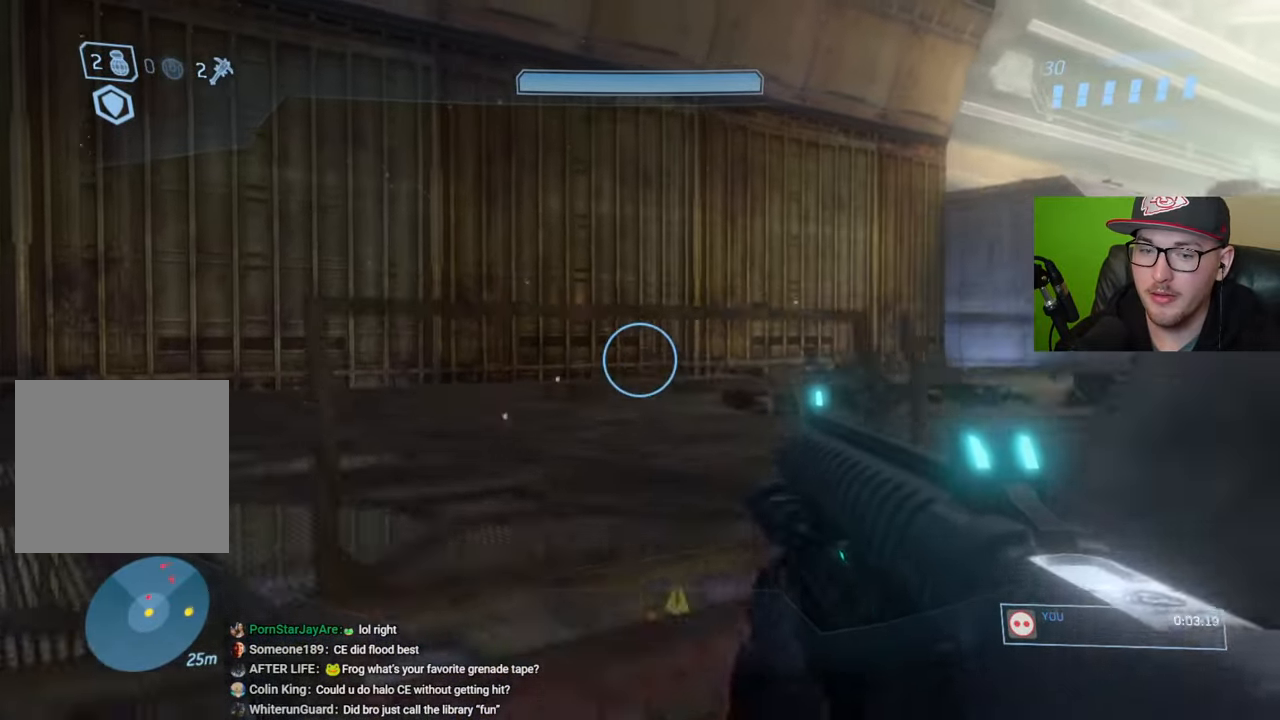
{"buttons": [], "left_stick": "up-left", "right_stick": "center", "events": [[217, "right_stick", "right"], [433, "right_stick", "center"]]}
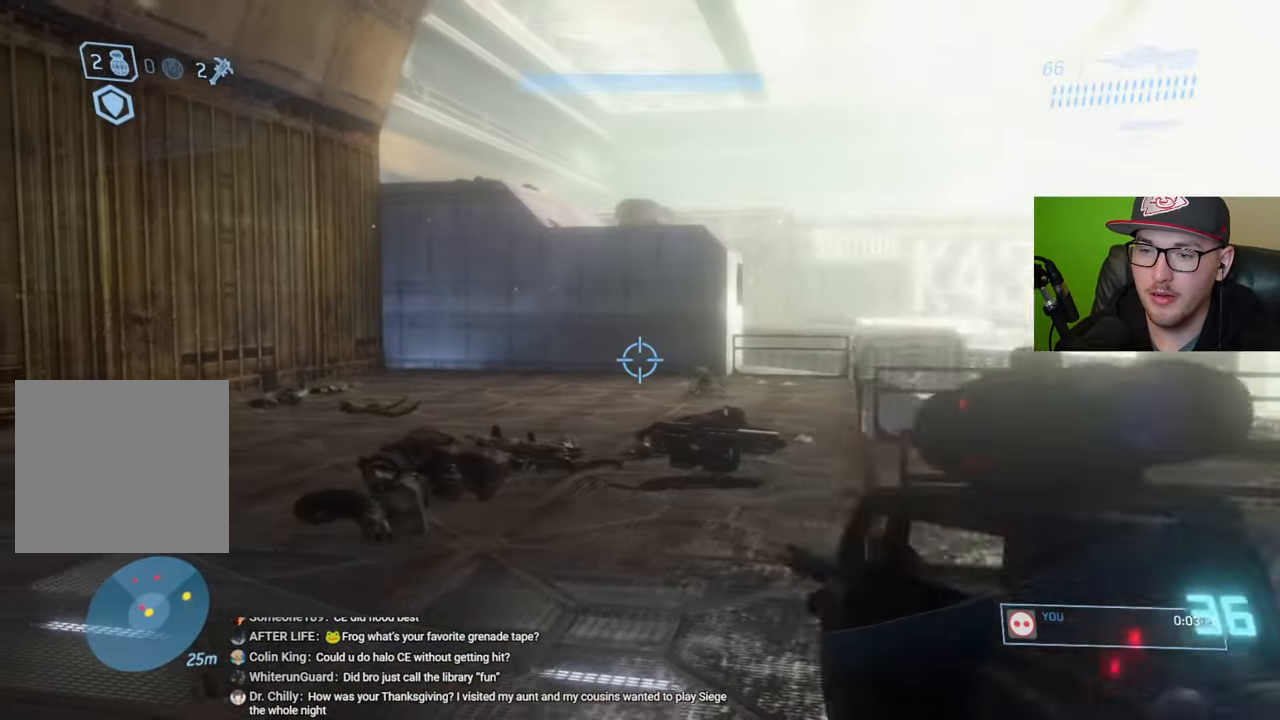
{"buttons": [], "left_stick": "up", "right_stick": "up", "events": [[133, "right_stick", "left"], [200, "left_stick", "up"], [300, "right_stick", "center"], [483, "right_stick", "up"]]}
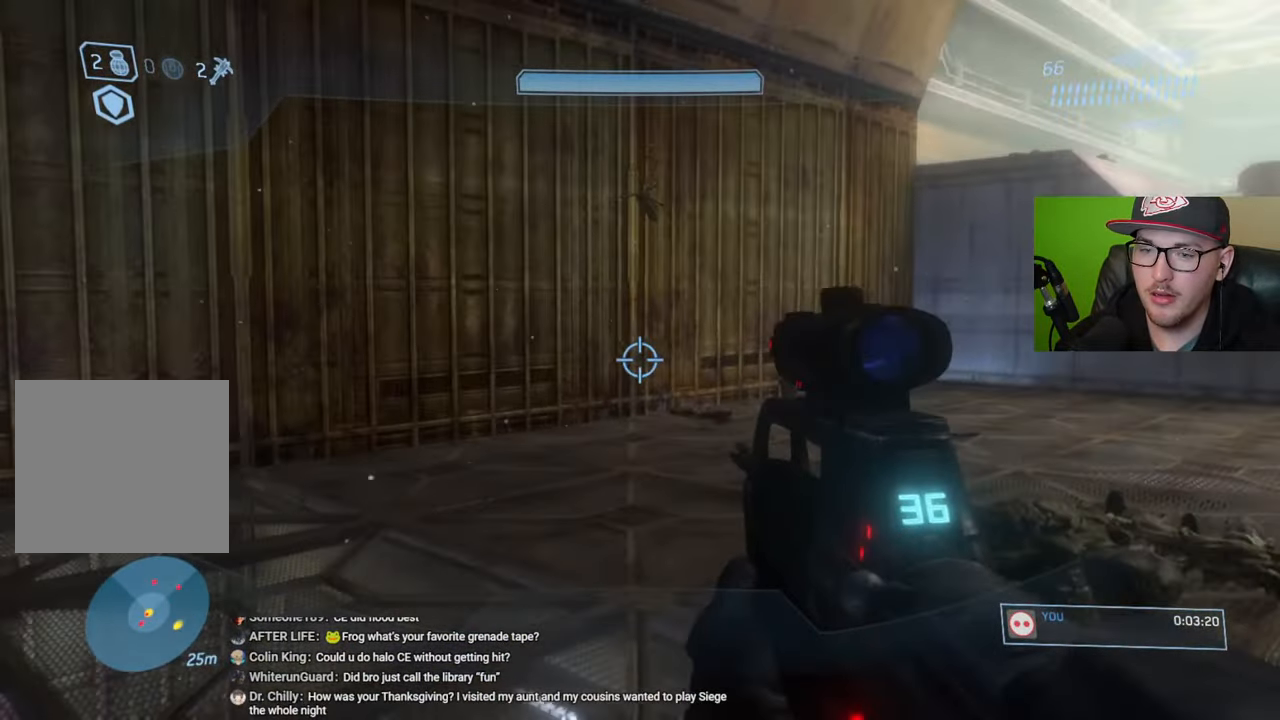
{"buttons": [], "left_stick": "down-left", "right_stick": "up", "events": [[167, "left_stick", "up-right"], [167, "right_stick", "center"], [233, "R2", "down"], [367, "R2", "up"], [383, "left_stick", "center"], [450, "left_stick", "down-left"], [467, "right_stick", "up"]]}
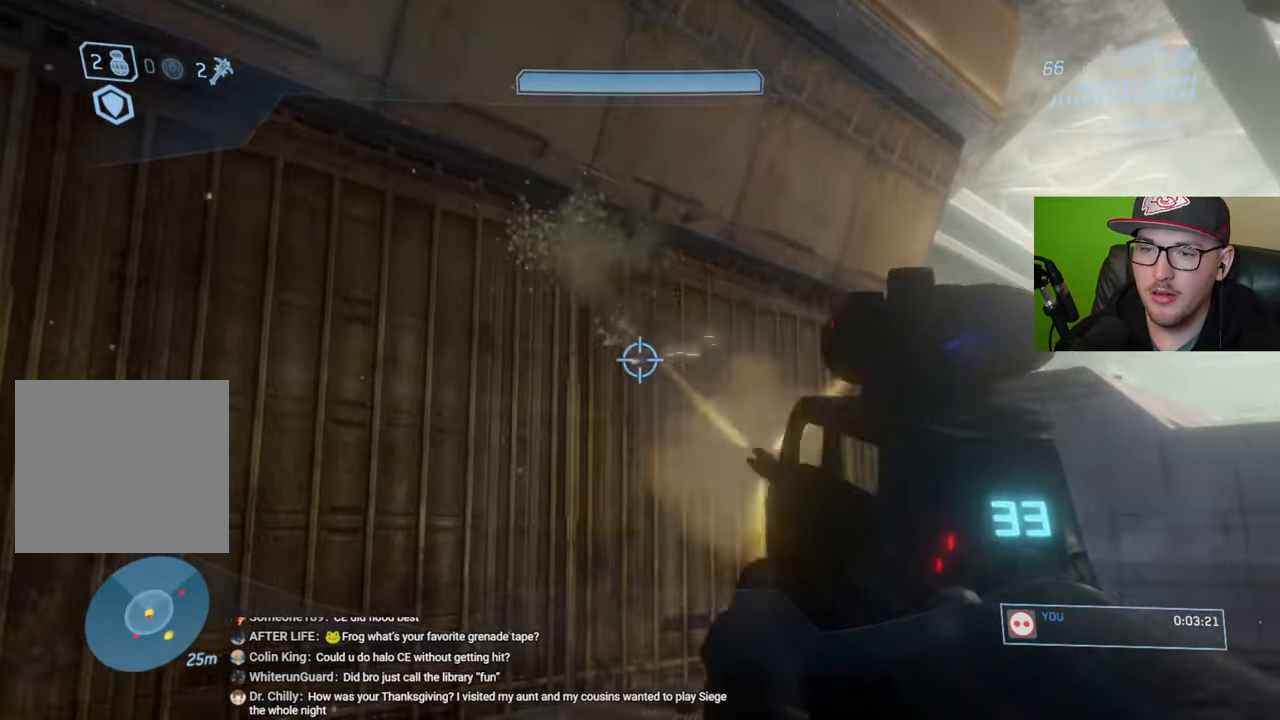
{"buttons": [], "left_stick": "down-left", "right_stick": "center", "events": [[100, "right_stick", "down-right"], [417, "right_stick", "center"]]}
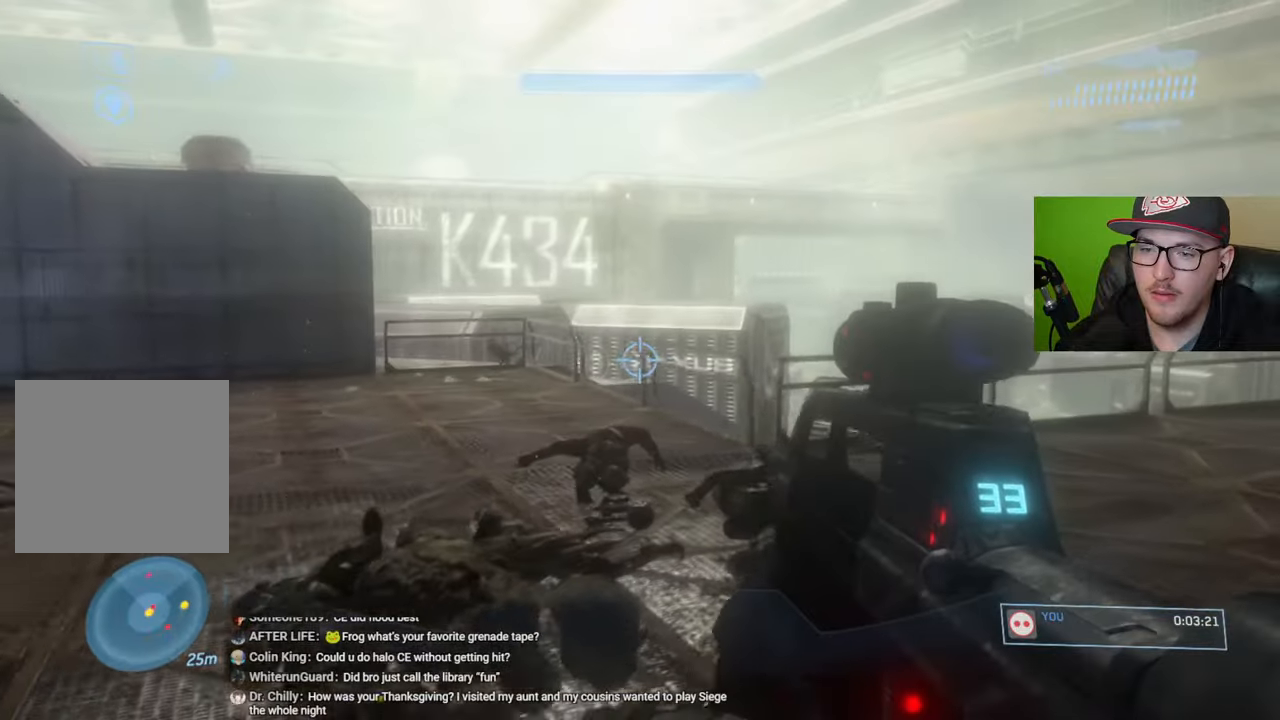
{"buttons": ["R2"], "left_stick": "up", "right_stick": "center", "events": [[17, "left_stick", "center"], [167, "left_stick", "up"], [350, "right_stick", "left"], [433, "R2", "down"], [450, "right_stick", "center"]]}
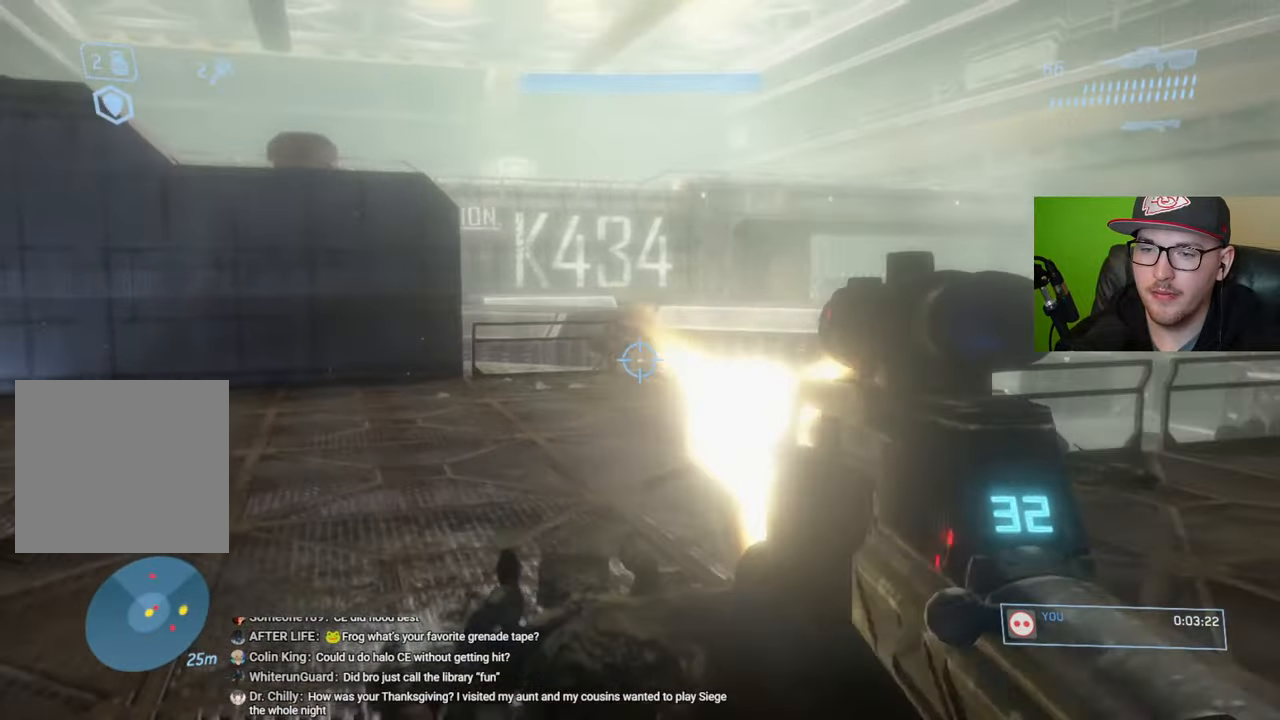
{"buttons": [], "left_stick": "up", "right_stick": "center", "events": [[50, "R2", "up"], [300, "R2", "down"], [367, "right_stick", "down"], [450, "R2", "up"], [483, "right_stick", "center"]]}
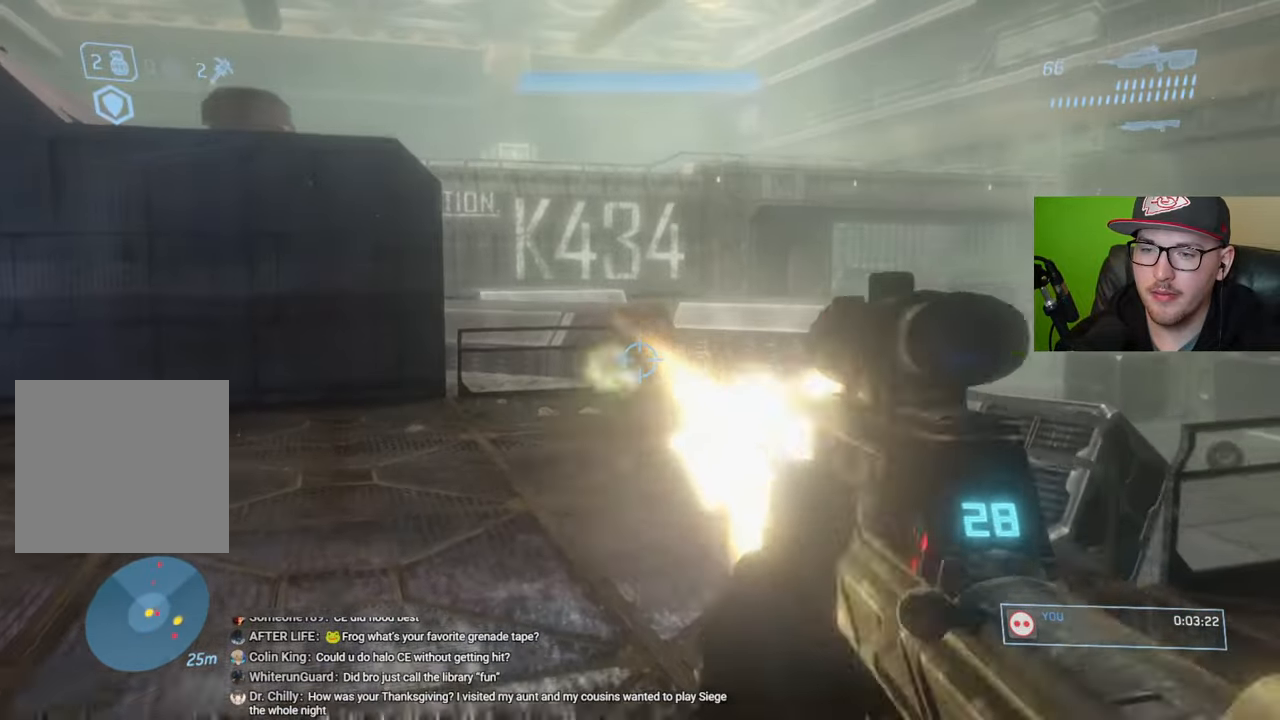
{"buttons": [], "left_stick": "up", "right_stick": "center", "events": [[50, "left_stick", "up-right"], [200, "right_stick", "down-right"], [417, "R1", "down"], [433, "left_stick", "up"], [500, "R1", "up"], [500, "right_stick", "center"]]}
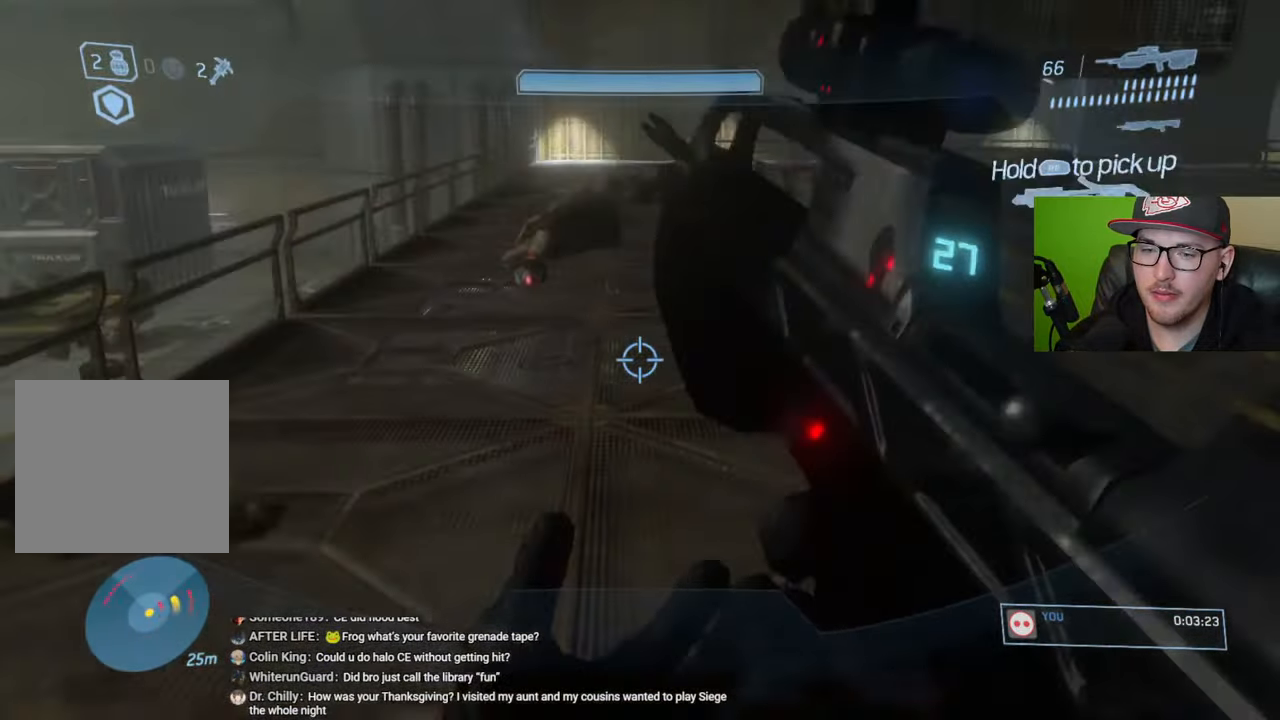
{"buttons": [], "left_stick": "up-left", "right_stick": "center", "events": [[217, "right_stick", "right"], [300, "left_stick", "up-left"], [383, "right_stick", "center"]]}
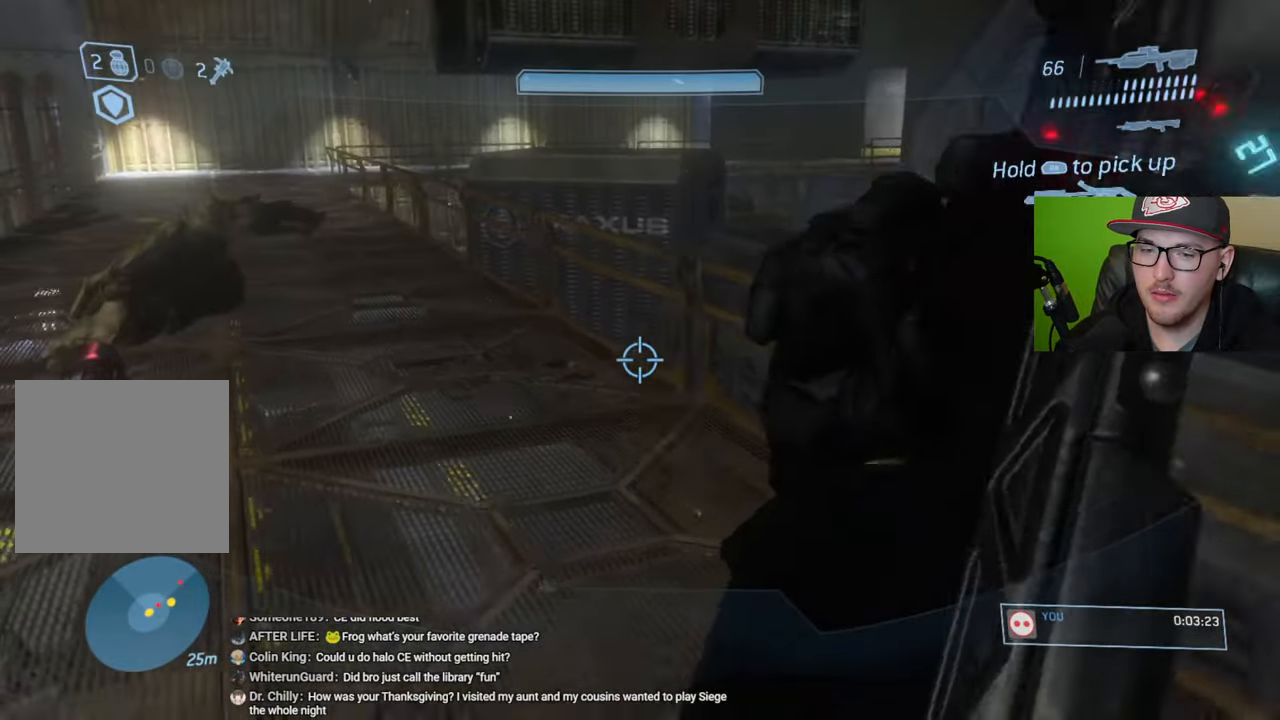
{"buttons": [], "left_stick": "up-left", "right_stick": "center", "events": [[183, "right_stick", "left"], [350, "right_stick", "center"]]}
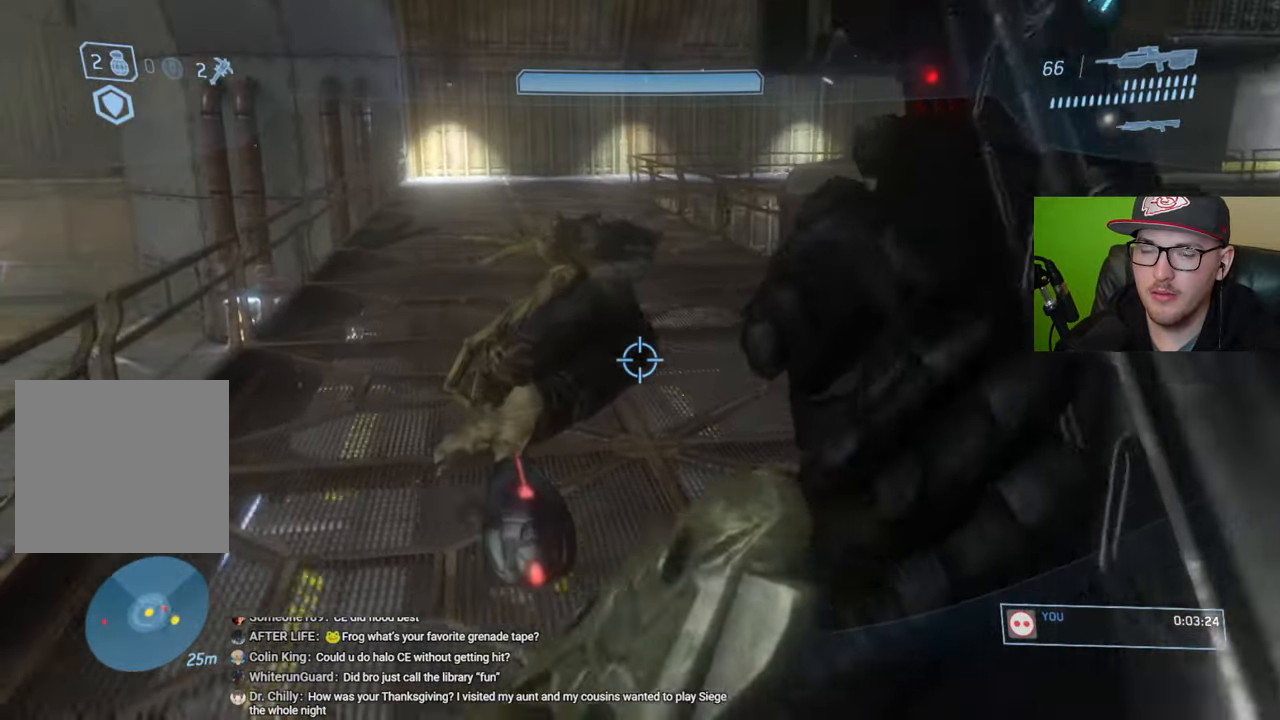
{"buttons": [], "left_stick": "up", "right_stick": "center", "events": [[150, "left_stick", "up"], [250, "Y", "down"], [333, "Y", "up"]]}
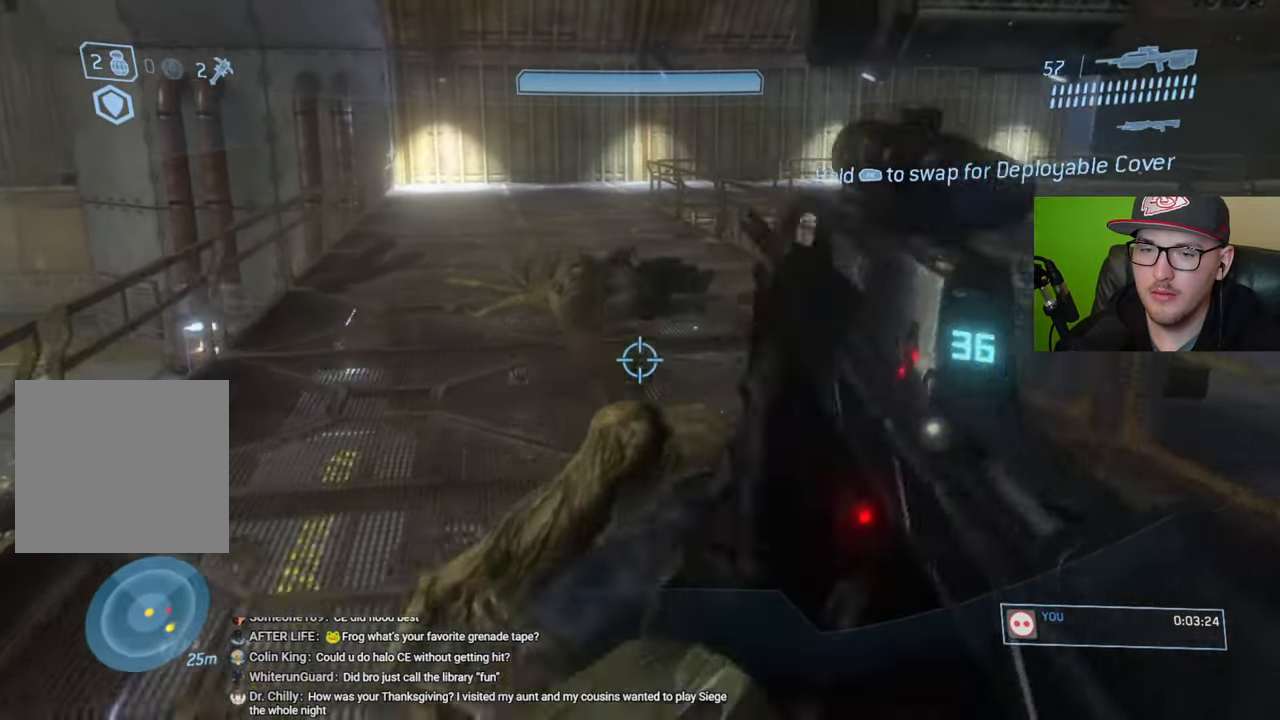
{"buttons": [], "left_stick": "up", "right_stick": "down", "events": [[467, "right_stick", "down"]]}
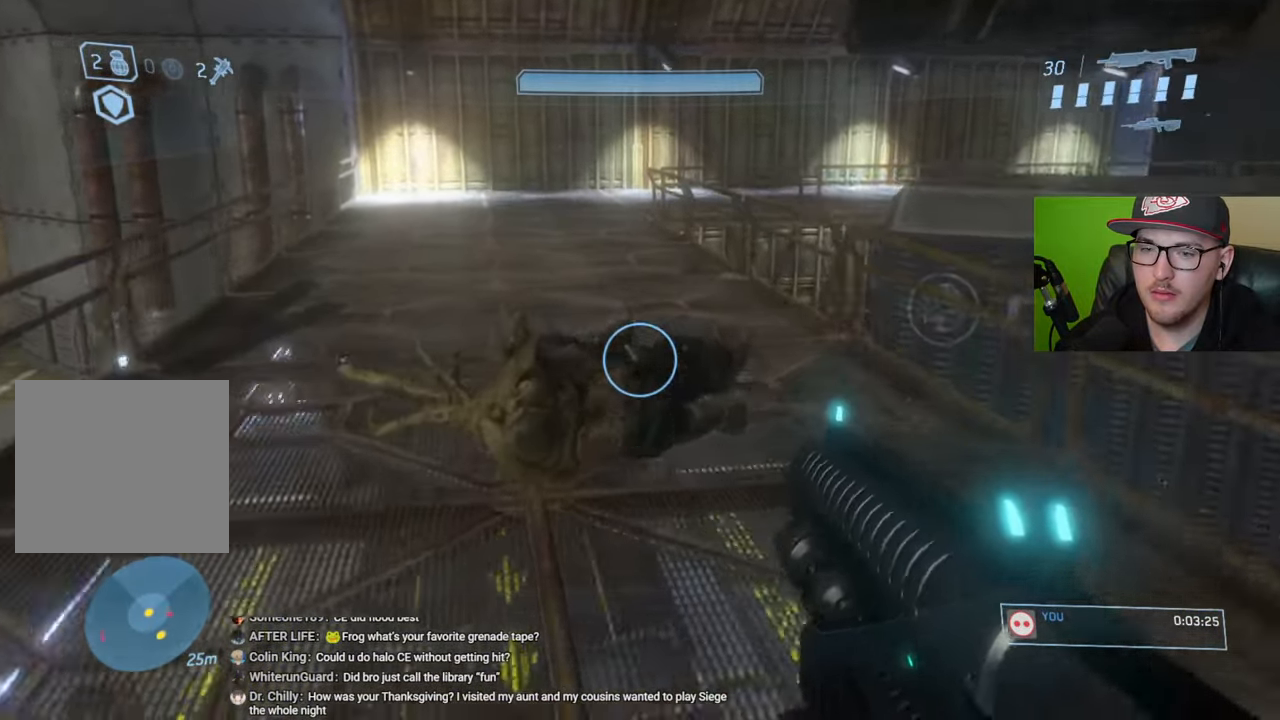
{"buttons": [], "left_stick": "up-left", "right_stick": "center", "events": [[183, "right_stick", "center"], [233, "left_stick", "up-left"], [350, "B", "down"], [450, "B", "up"]]}
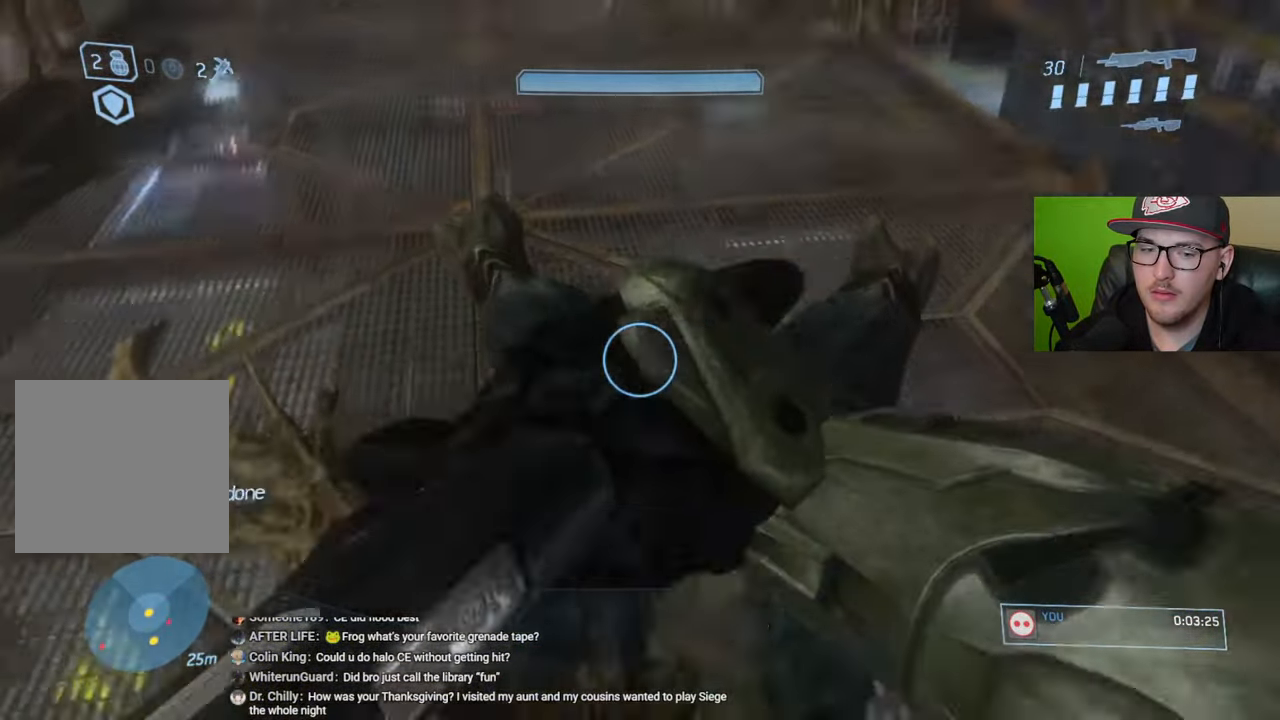
{"buttons": [], "left_stick": "up-left", "right_stick": "up", "events": [[300, "right_stick", "up"]]}
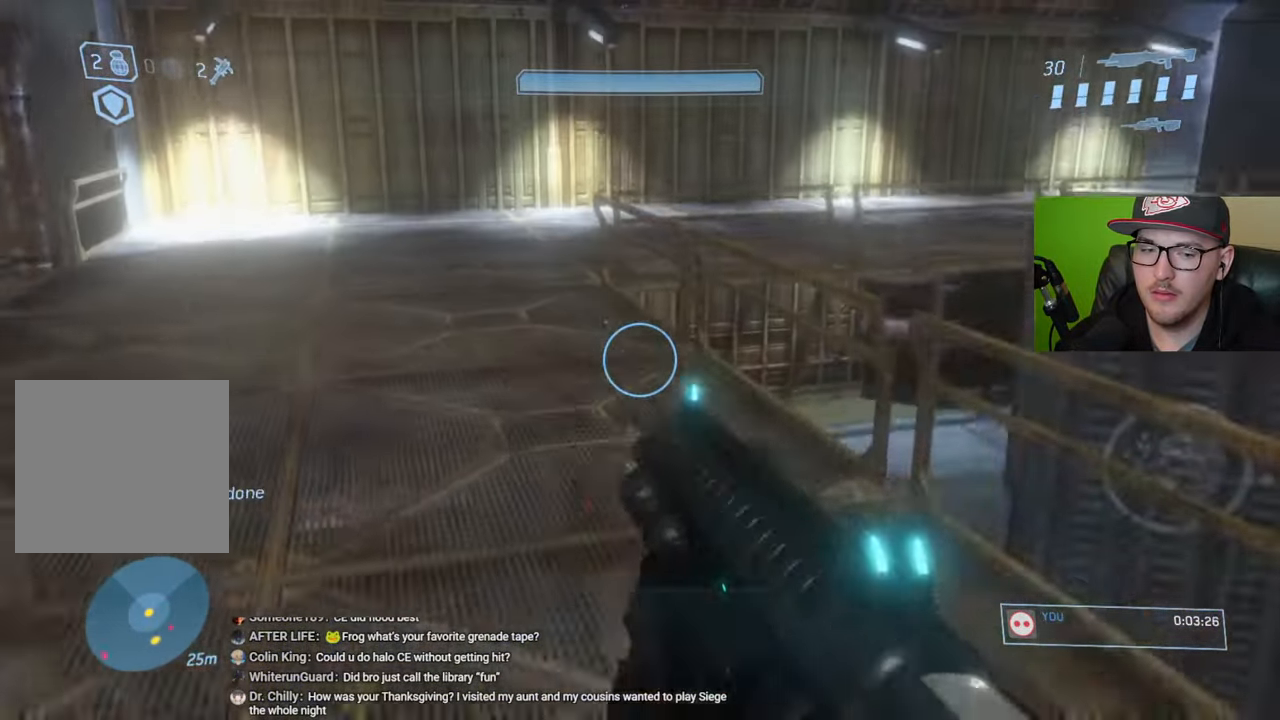
{"buttons": [], "left_stick": "up-left", "right_stick": "center", "events": [[17, "R1", "down"], [83, "right_stick", "center"], [117, "R1", "up"], [300, "Y", "down"], [383, "Y", "up"]]}
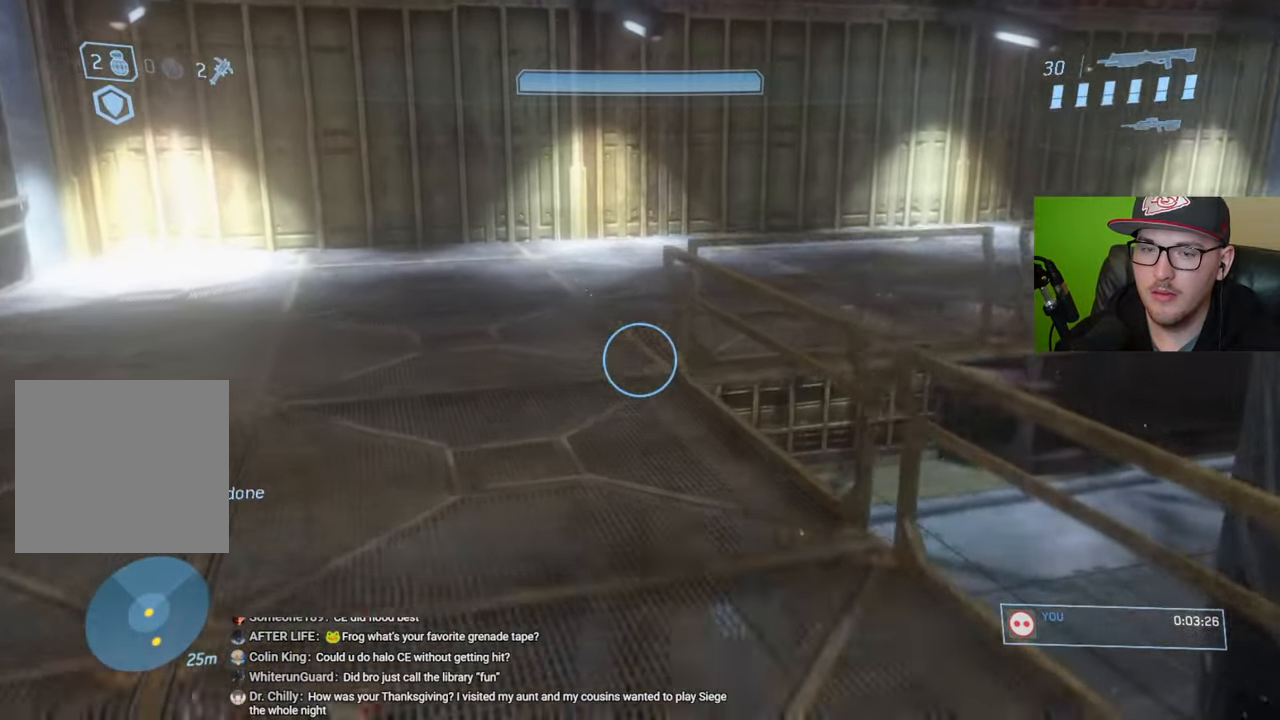
{"buttons": [], "left_stick": "up-left", "right_stick": "center", "events": [[200, "R1", "down"], [317, "R1", "up"]]}
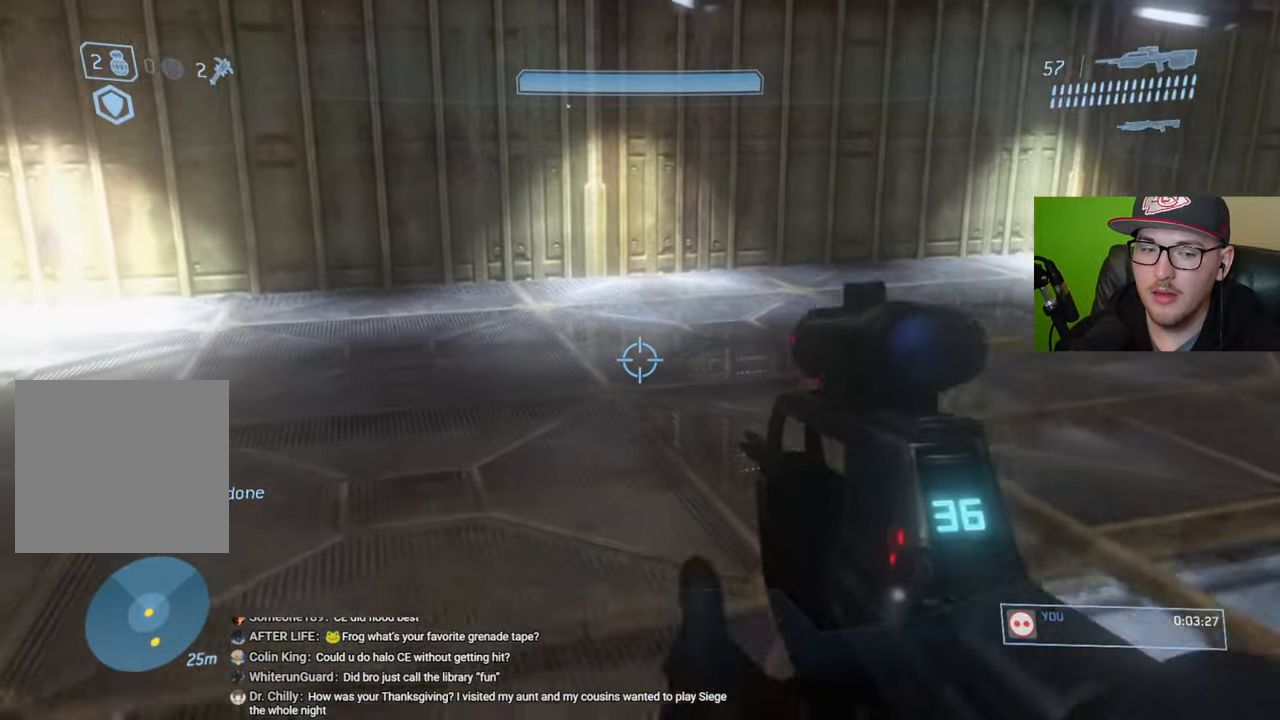
{"buttons": [], "left_stick": "up-left", "right_stick": "right", "events": [[83, "right_stick", "right"], [317, "right_stick", "center"], [467, "right_stick", "right"]]}
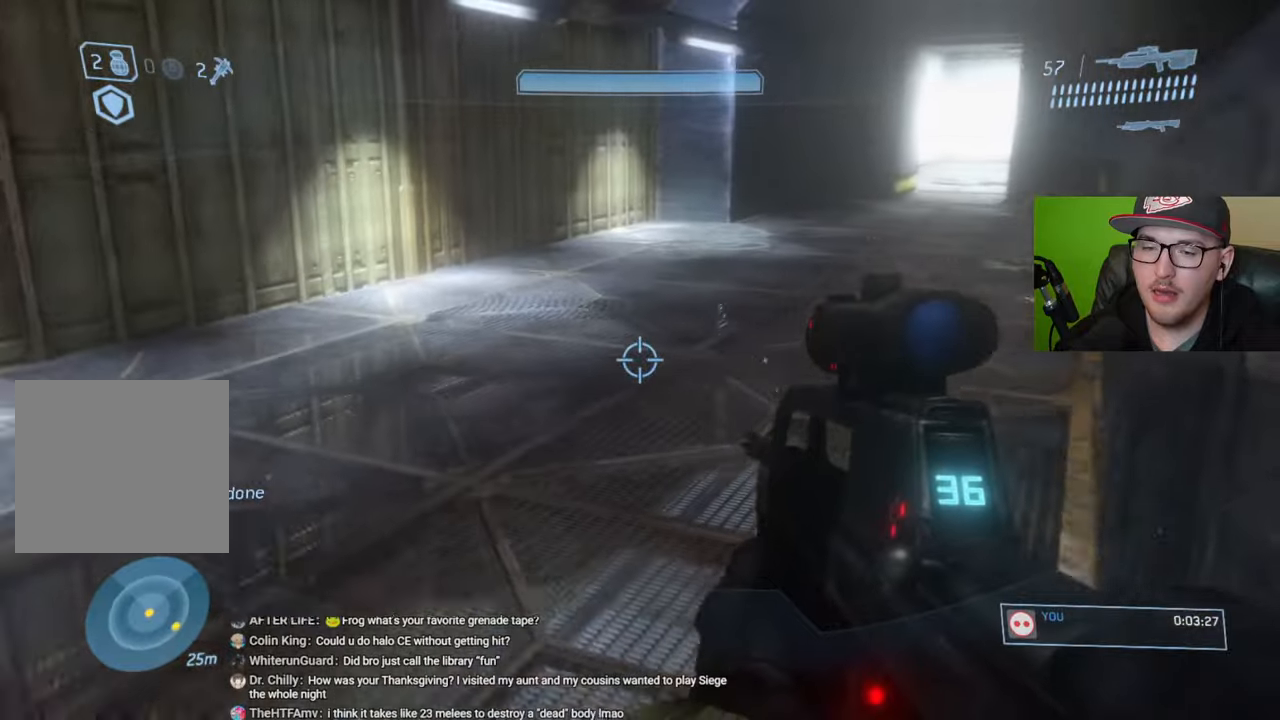
{"buttons": [], "left_stick": "up-left", "right_stick": "center", "events": [[183, "right_stick", "center"]]}
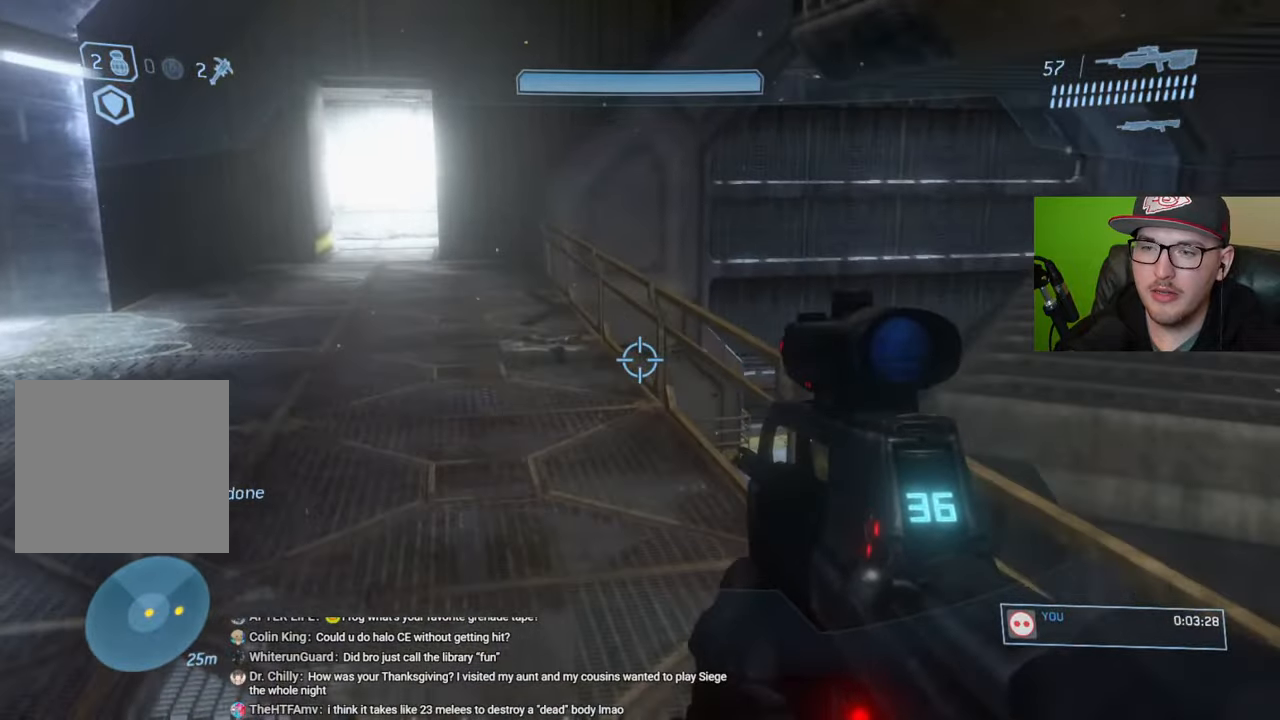
{"buttons": ["Y"], "left_stick": "left", "right_stick": "center", "events": [[50, "right_stick", "right"], [383, "right_stick", "center"], [417, "left_stick", "left"], [483, "Y", "down"]]}
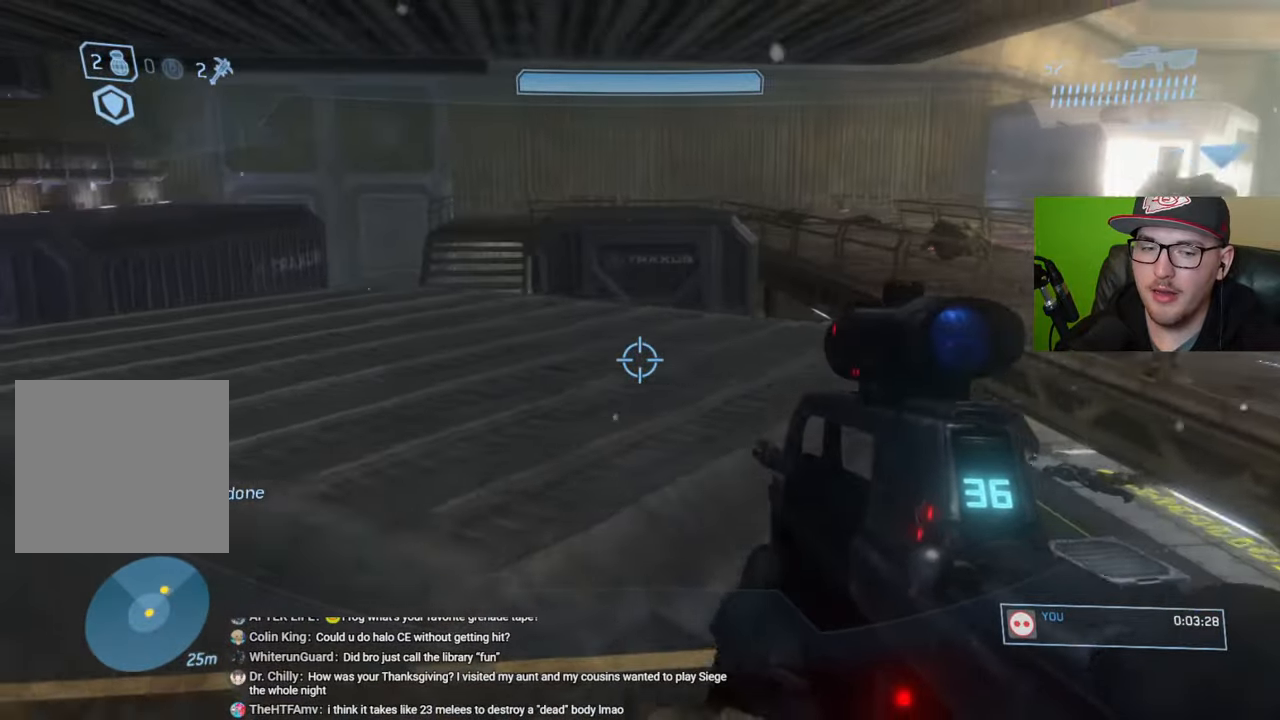
{"buttons": ["R1"], "left_stick": "up-left", "right_stick": "left", "events": [[50, "Y", "up"], [317, "right_stick", "left"], [450, "left_stick", "up-left"], [483, "R1", "down"]]}